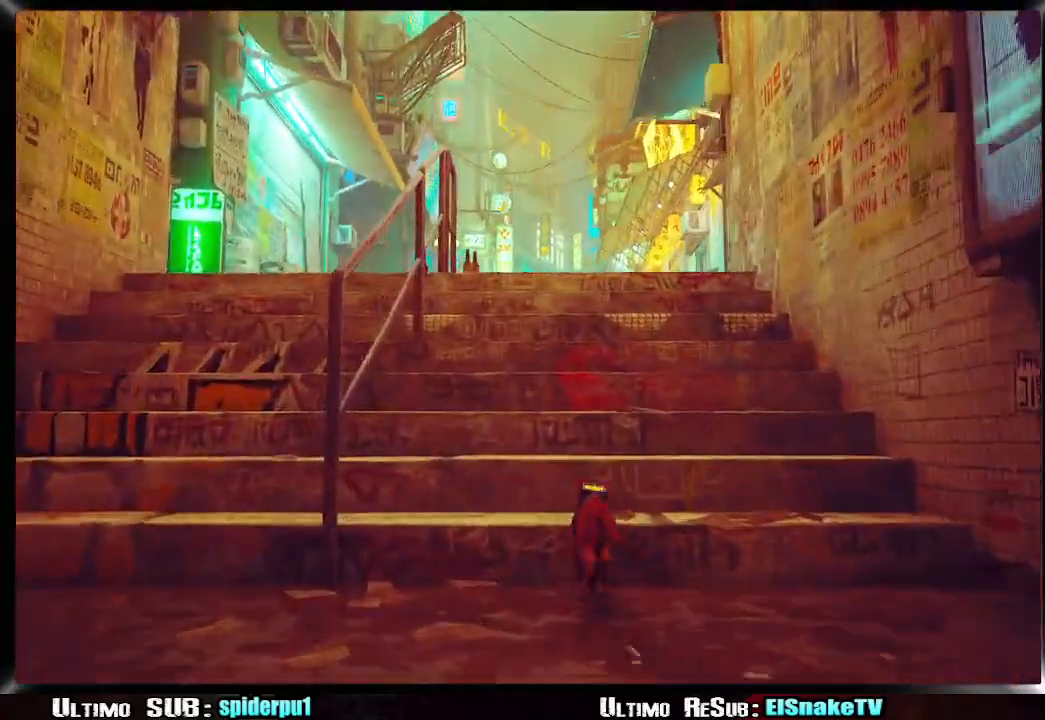
Gameplay with a controller (PlayStation layout); each line is a JSON object with the inputs held at the frame after it. "events" lists button and stick changes between this image and that frame as [ms after this image, input, new state], when the widget could be followed in between. Not read: L3 R3.
{"buttons": ["R2"], "left_stick": "up", "right_stick": "center", "events": [[250, "right_stick", "down-right"], [417, "right_stick", "center"]]}
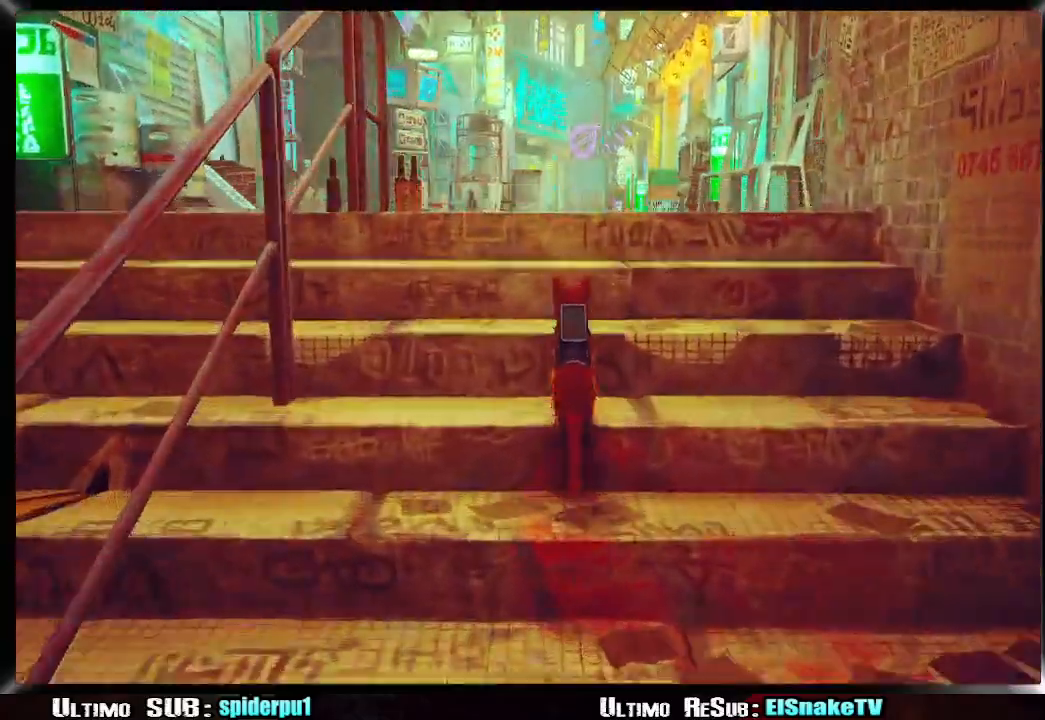
{"buttons": ["R2"], "left_stick": "up", "right_stick": "center", "events": []}
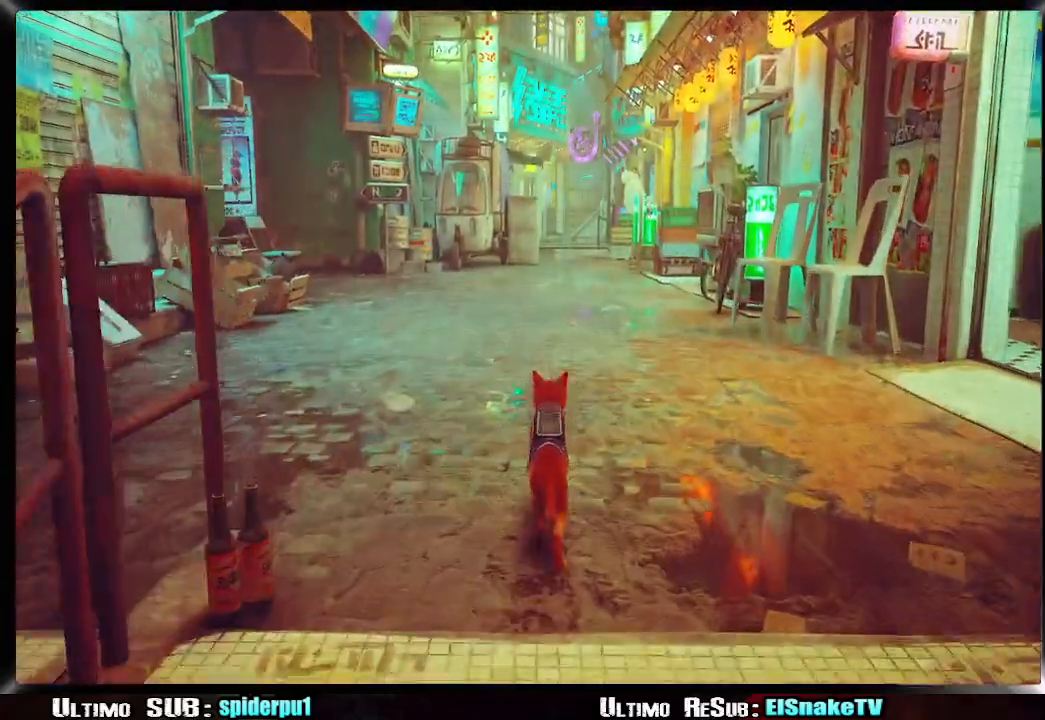
{"buttons": ["R2"], "left_stick": "up", "right_stick": "center", "events": []}
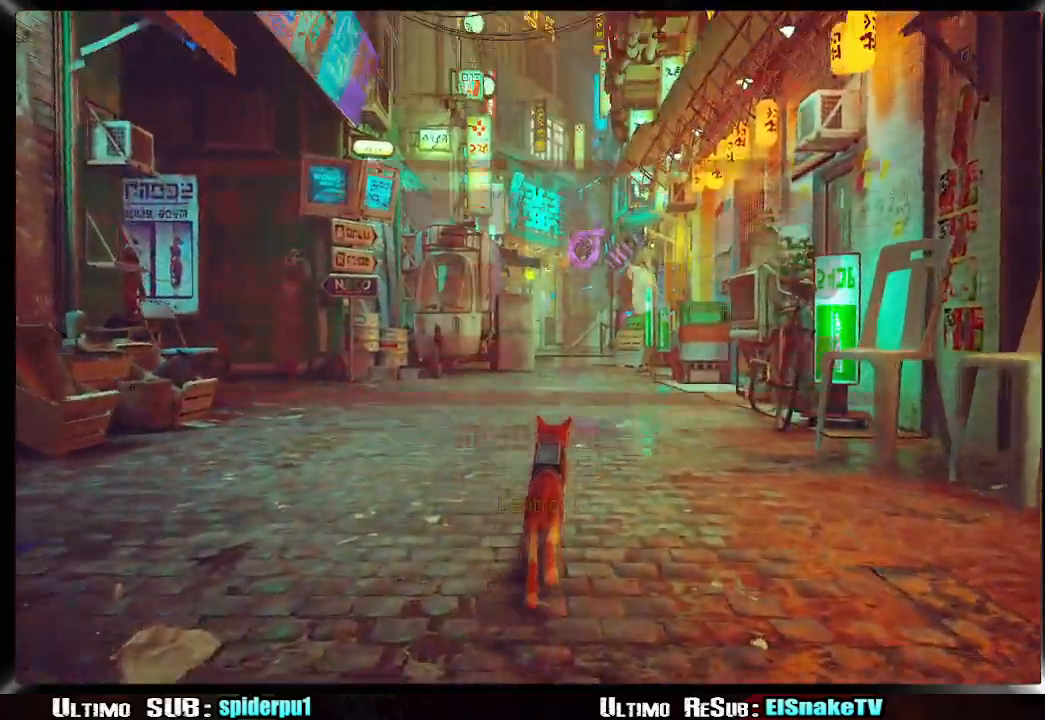
{"buttons": ["R2"], "left_stick": "up", "right_stick": "center", "events": []}
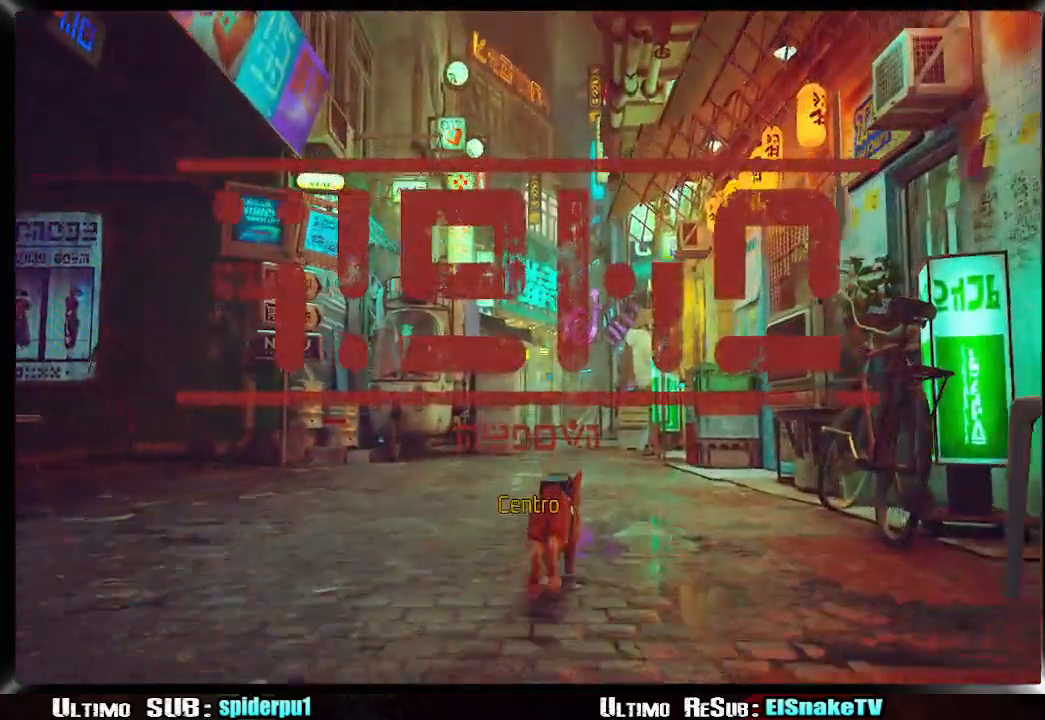
{"buttons": ["R2"], "left_stick": "up", "right_stick": "center", "events": []}
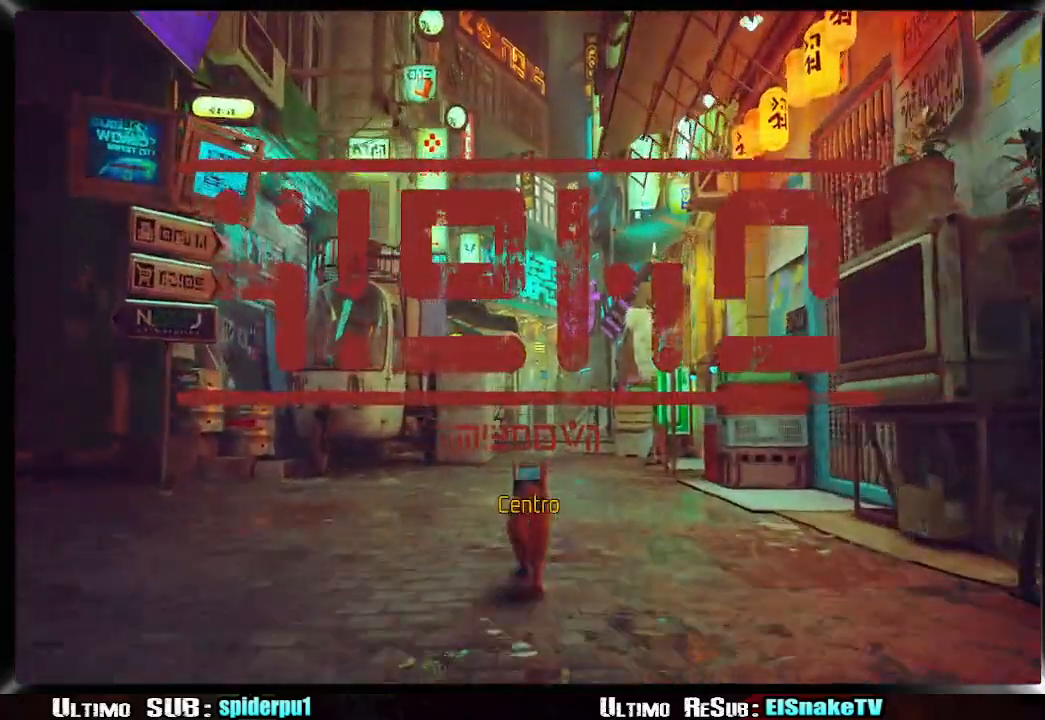
{"buttons": ["R2"], "left_stick": "up", "right_stick": "center", "events": []}
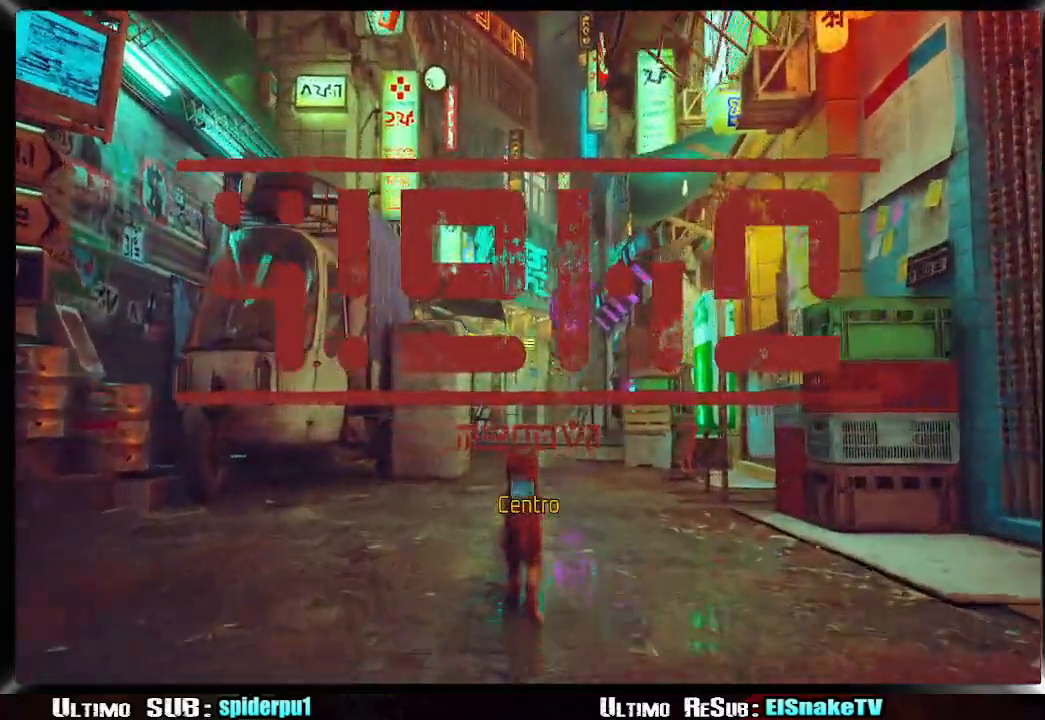
{"buttons": ["R2"], "left_stick": "up", "right_stick": "center", "events": []}
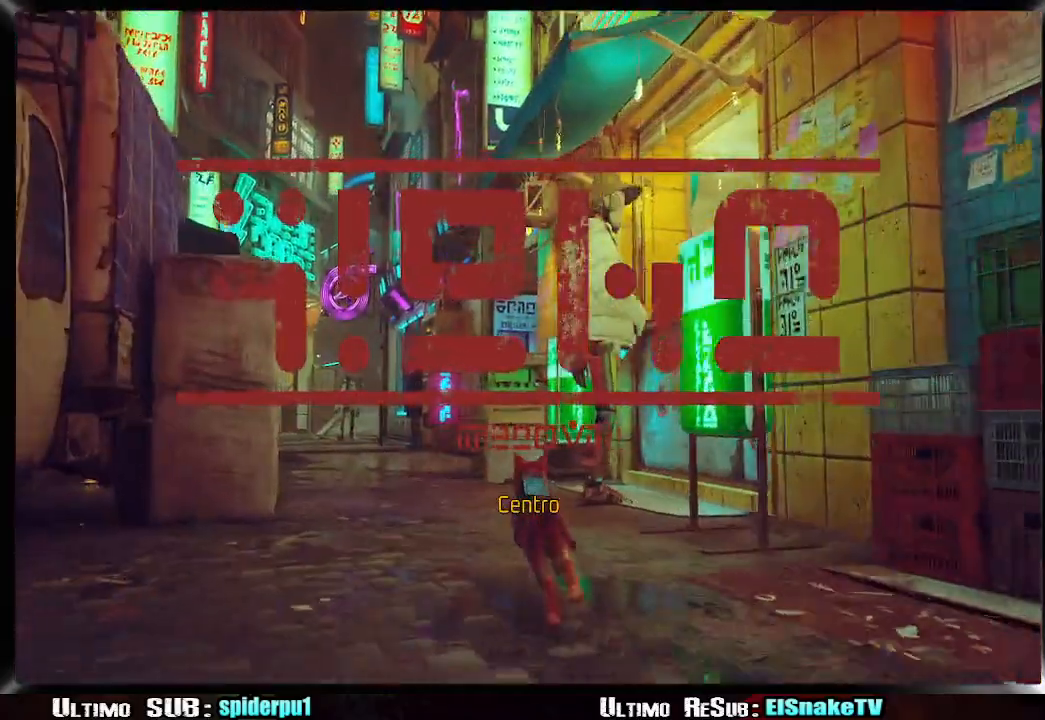
{"buttons": ["R2"], "left_stick": "up", "right_stick": "center", "events": []}
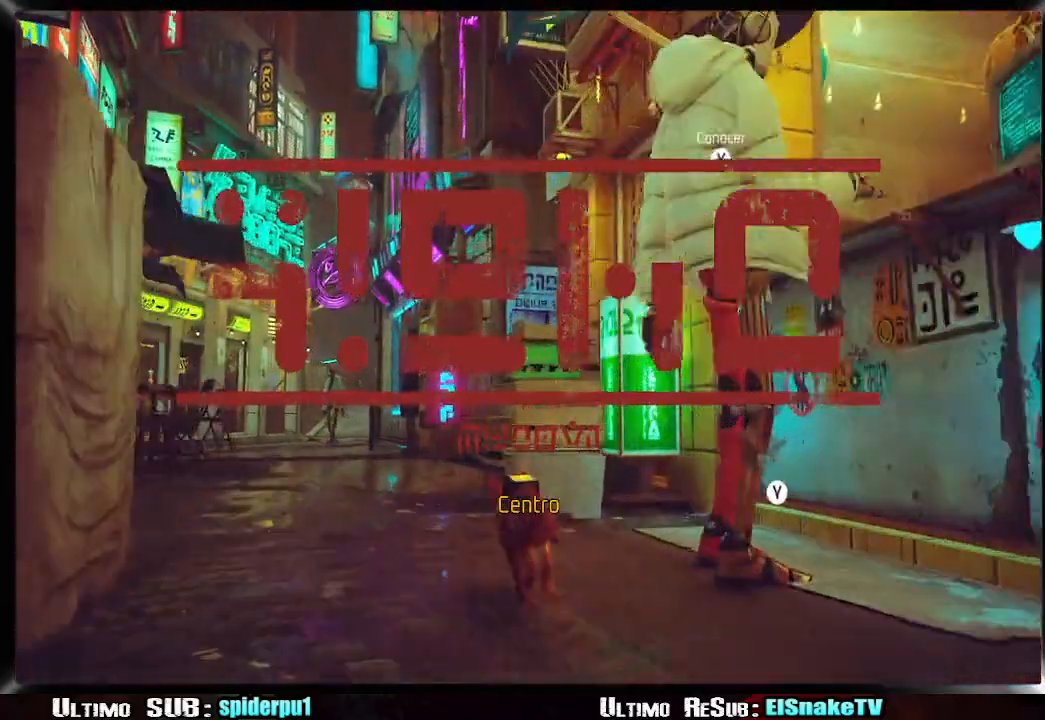
{"buttons": ["R2"], "left_stick": "up", "right_stick": "center", "events": []}
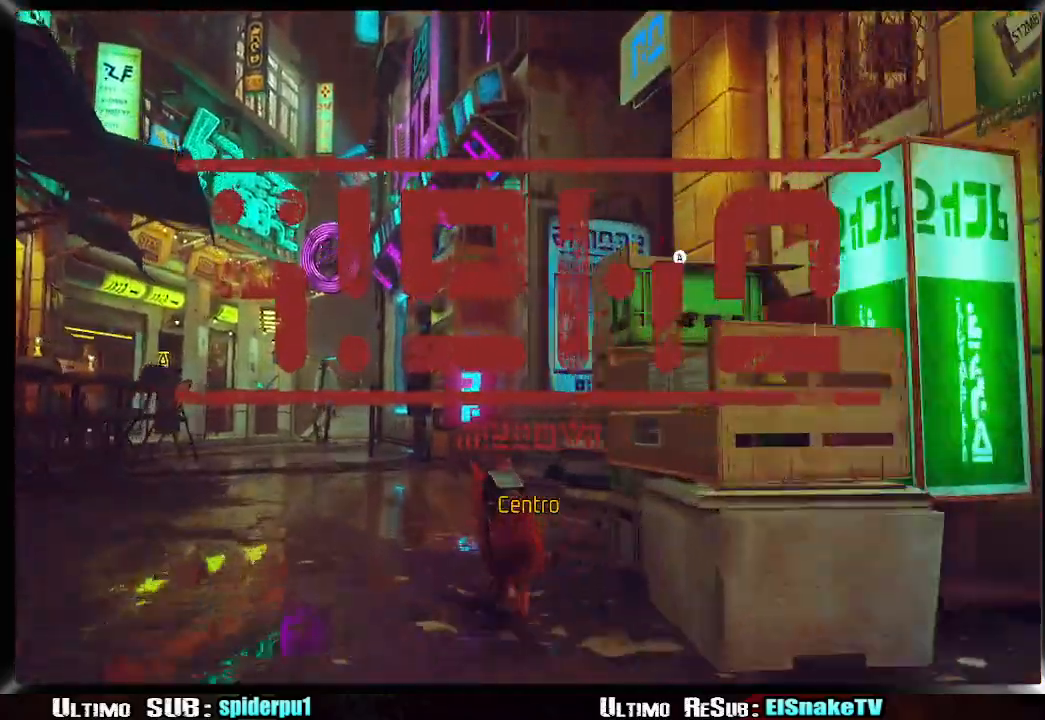
{"buttons": ["R2"], "left_stick": "up", "right_stick": "center", "events": []}
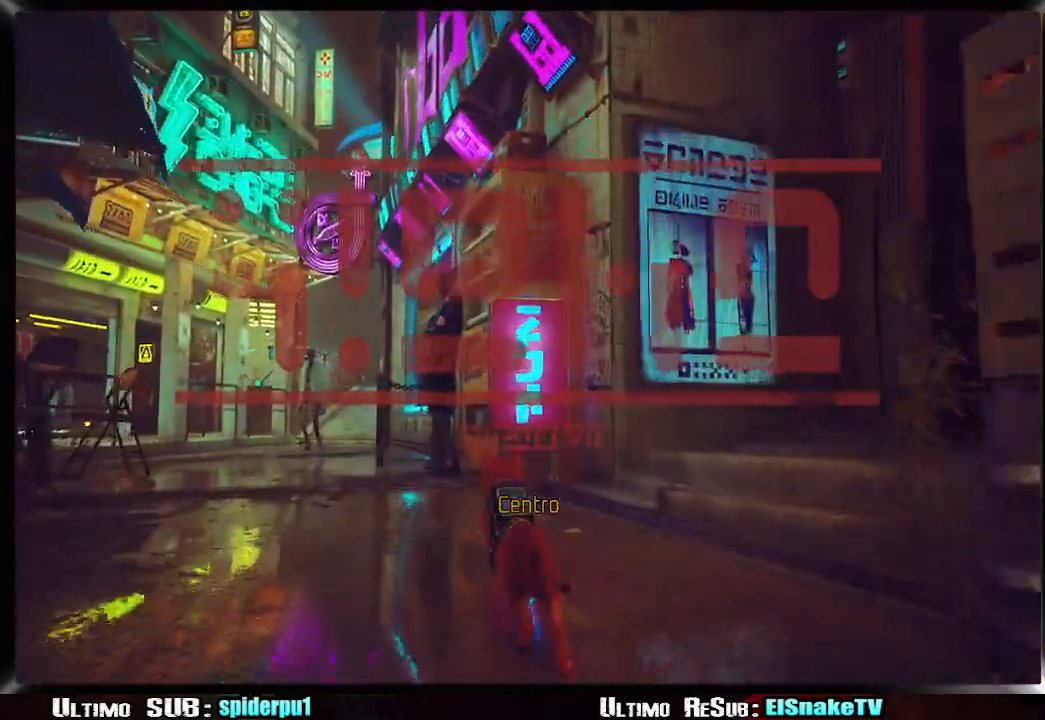
{"buttons": ["R2"], "left_stick": "up-left", "right_stick": "center", "events": [[500, "left_stick", "up-left"]]}
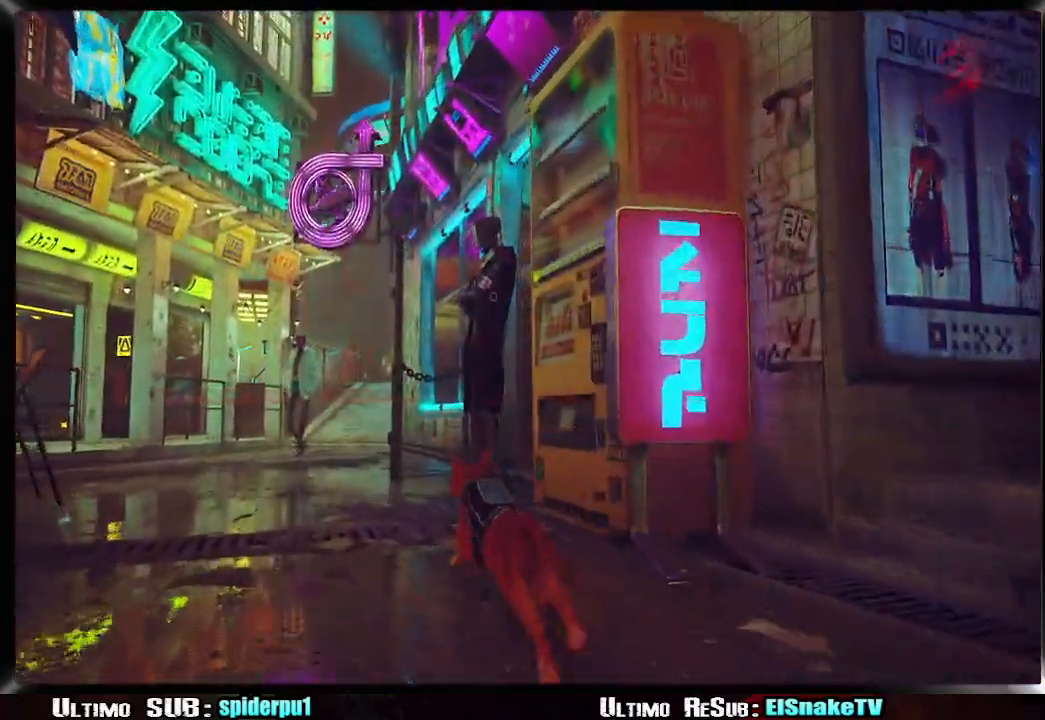
{"buttons": ["R2"], "left_stick": "up-left", "right_stick": "center", "events": []}
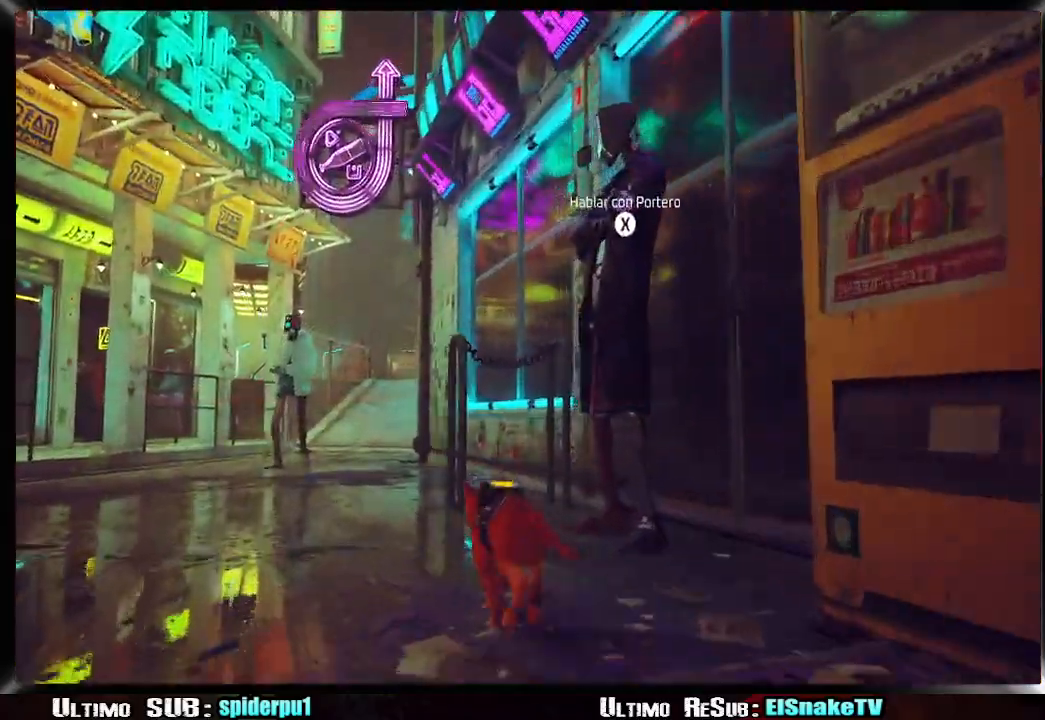
{"buttons": ["R2"], "left_stick": "up-left", "right_stick": "center", "events": []}
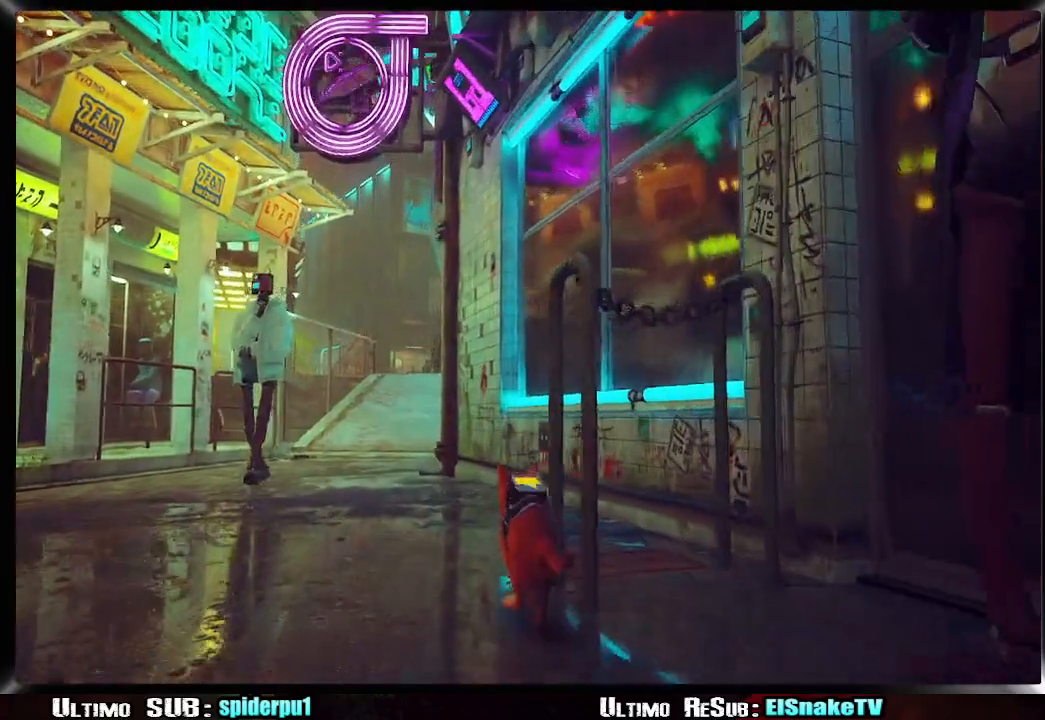
{"buttons": ["R2"], "left_stick": "up-left", "right_stick": "center", "events": []}
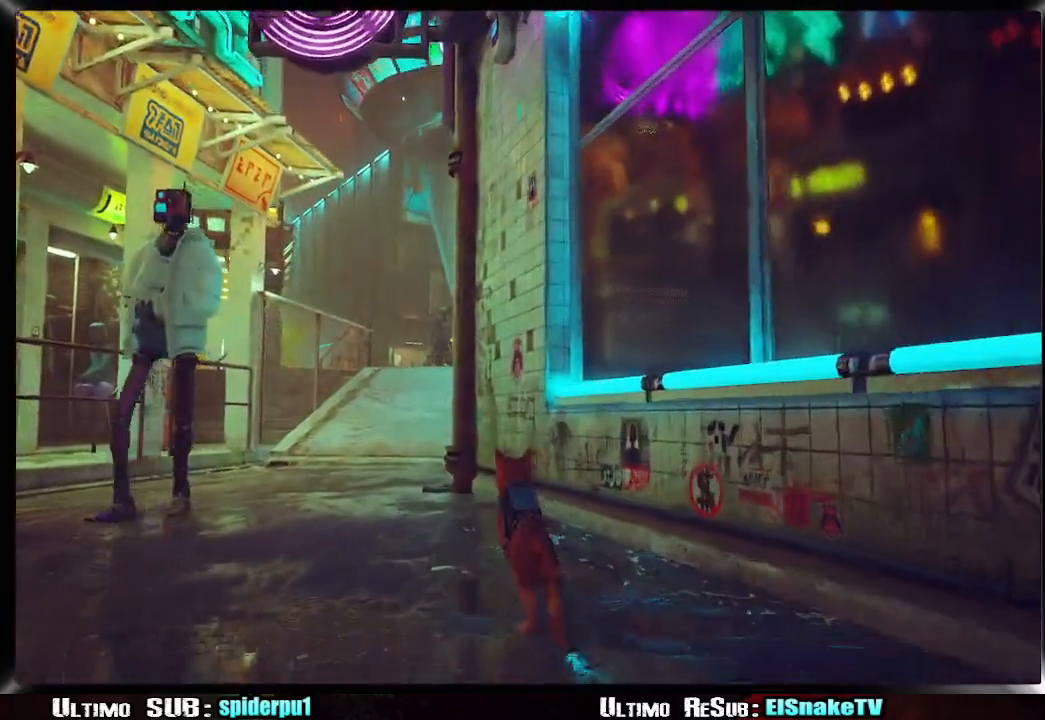
{"buttons": ["R2"], "left_stick": "up-left", "right_stick": "center", "events": []}
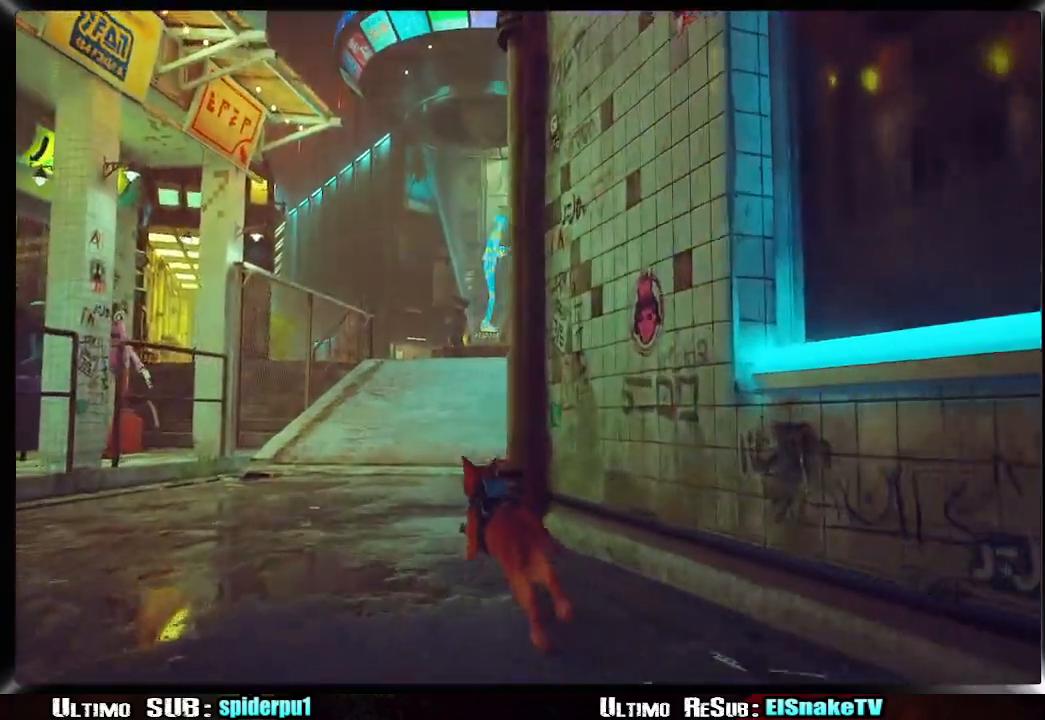
{"buttons": ["R2"], "left_stick": "up-left", "right_stick": "center", "events": []}
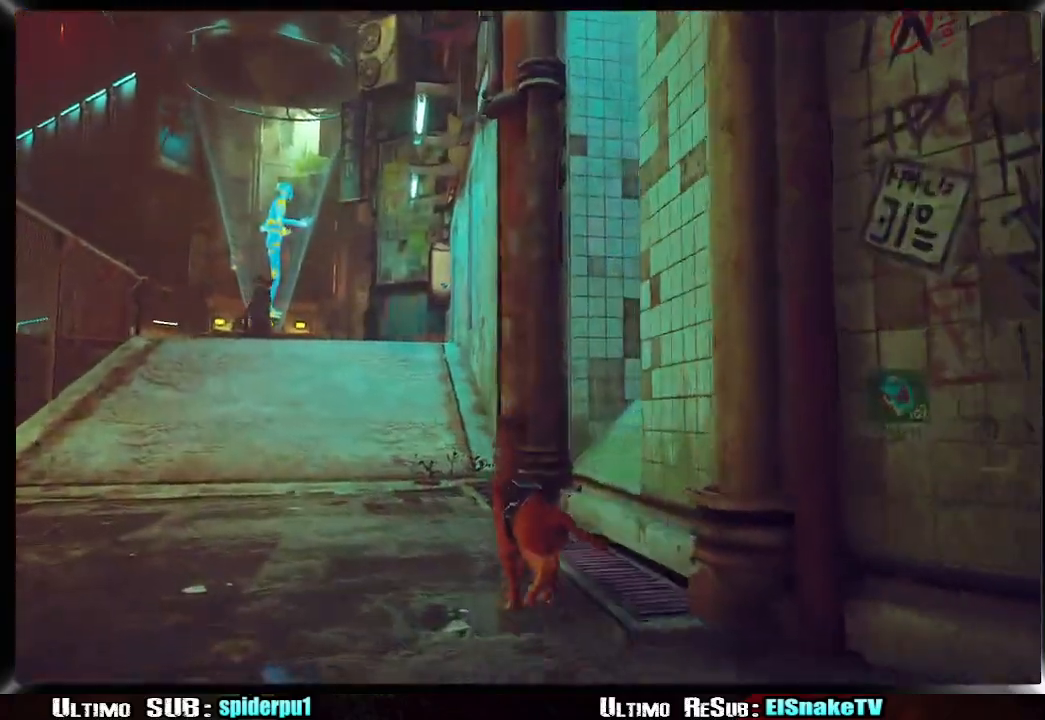
{"buttons": ["R2"], "left_stick": "up-left", "right_stick": "center", "events": []}
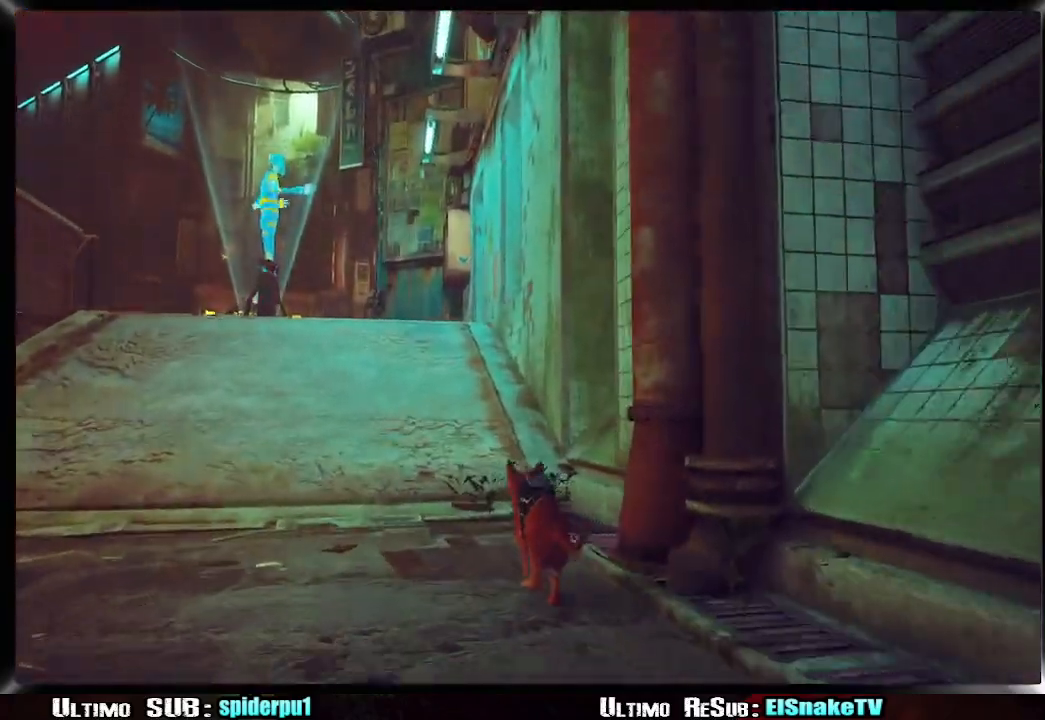
{"buttons": ["R2"], "left_stick": "up-left", "right_stick": "center", "events": []}
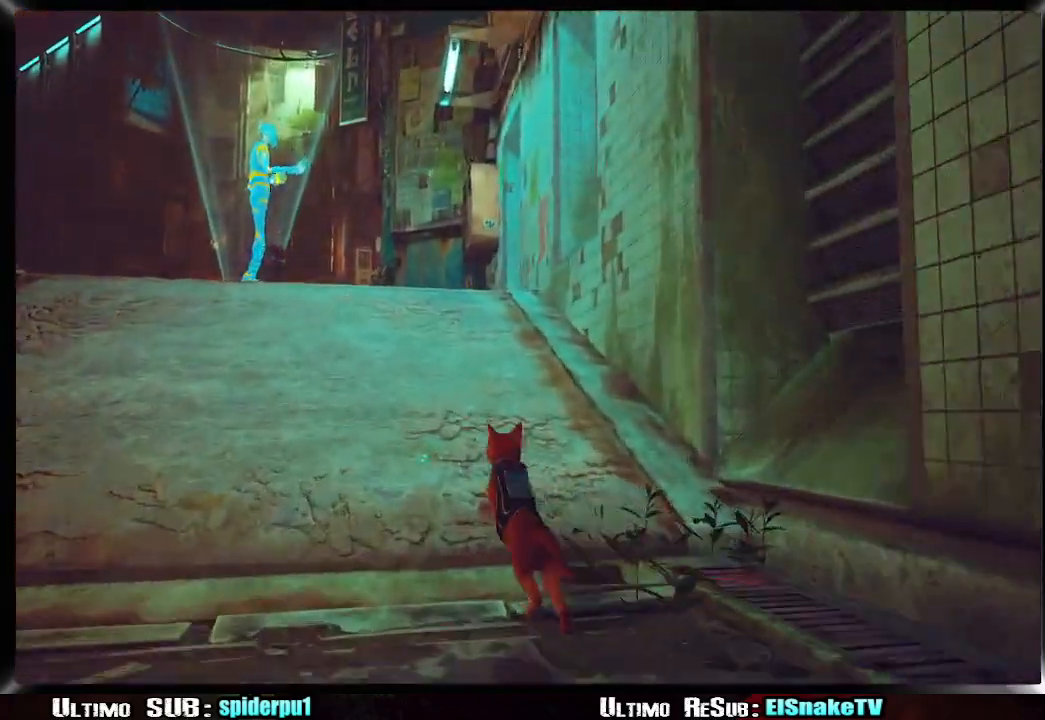
{"buttons": ["R2"], "left_stick": "up-left", "right_stick": "center", "events": []}
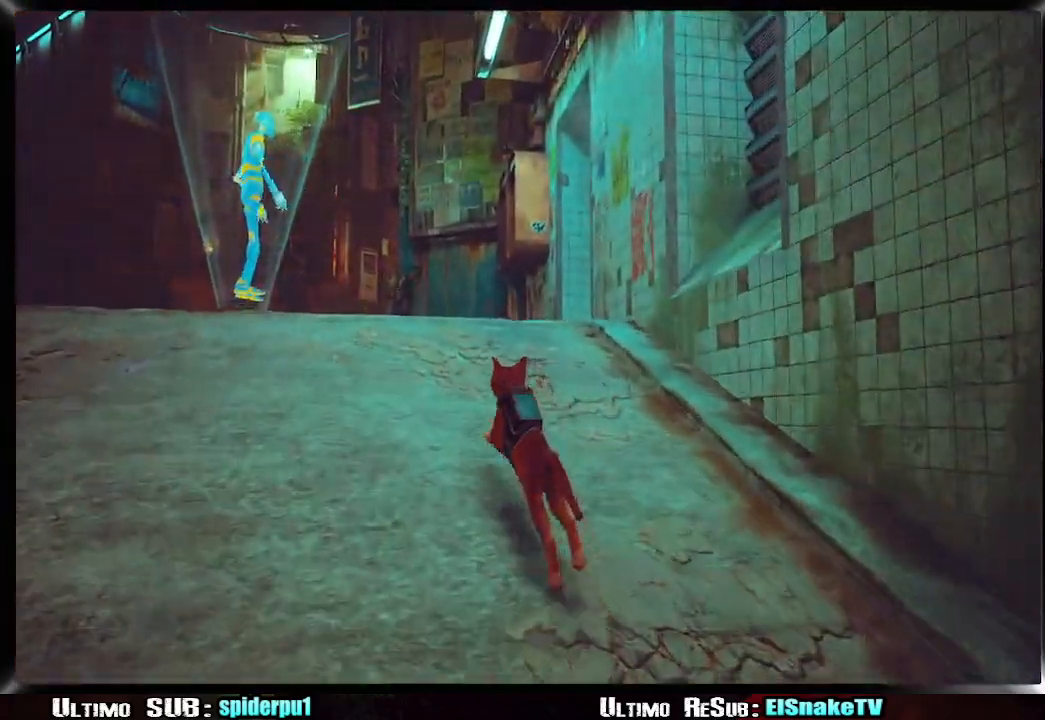
{"buttons": ["R2"], "left_stick": "up-left", "right_stick": "center", "events": []}
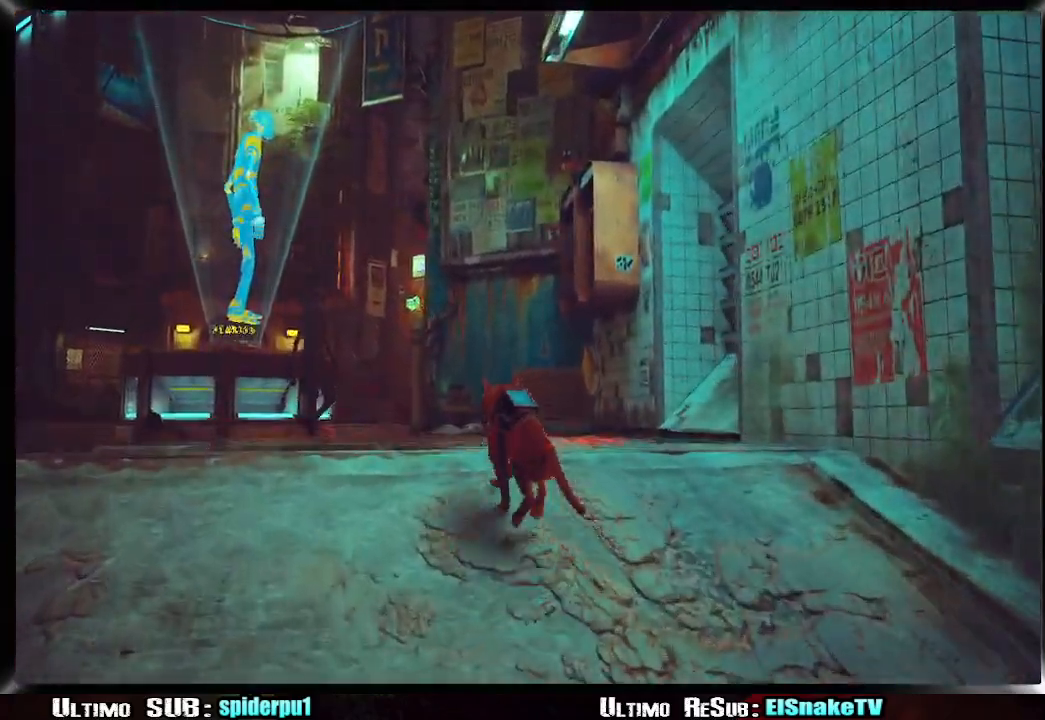
{"buttons": ["R2"], "left_stick": "up-left", "right_stick": "center", "events": []}
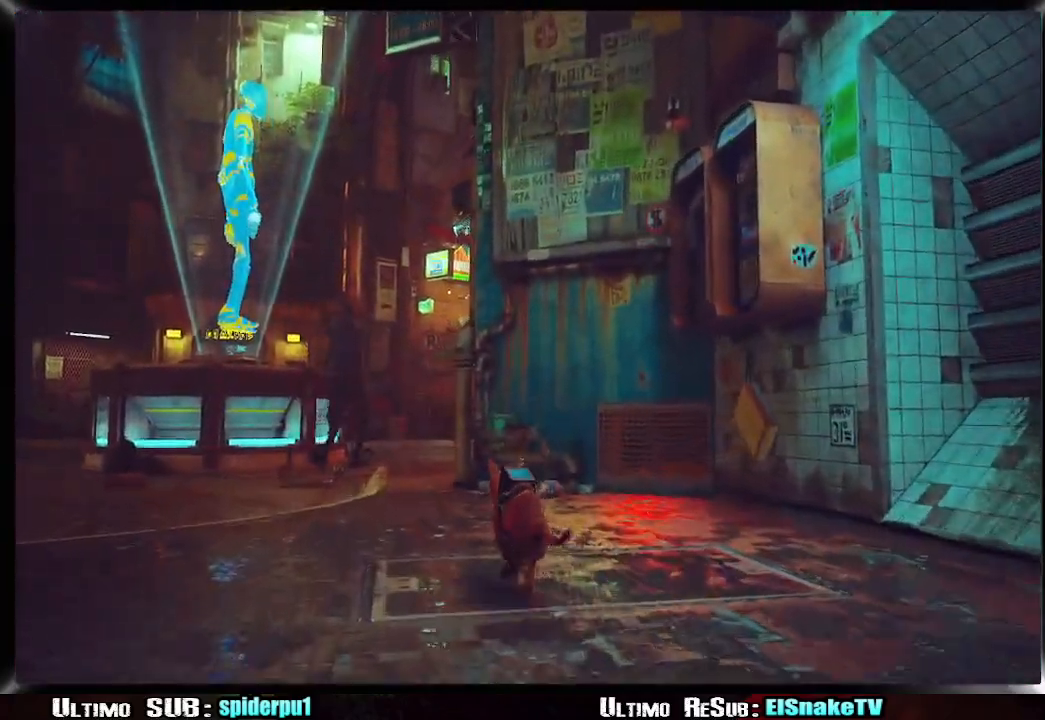
{"buttons": ["R2"], "left_stick": "up-left", "right_stick": "right", "events": [[400, "right_stick", "right"]]}
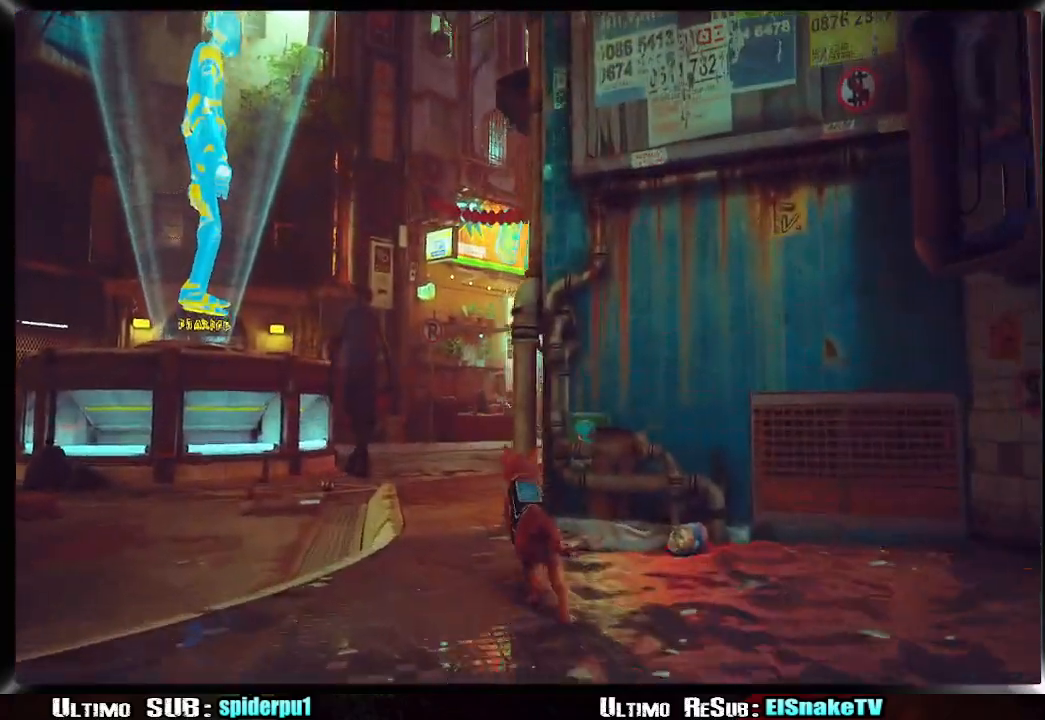
{"buttons": ["R2"], "left_stick": "up-left", "right_stick": "down-right", "events": [[400, "right_stick", "down-right"]]}
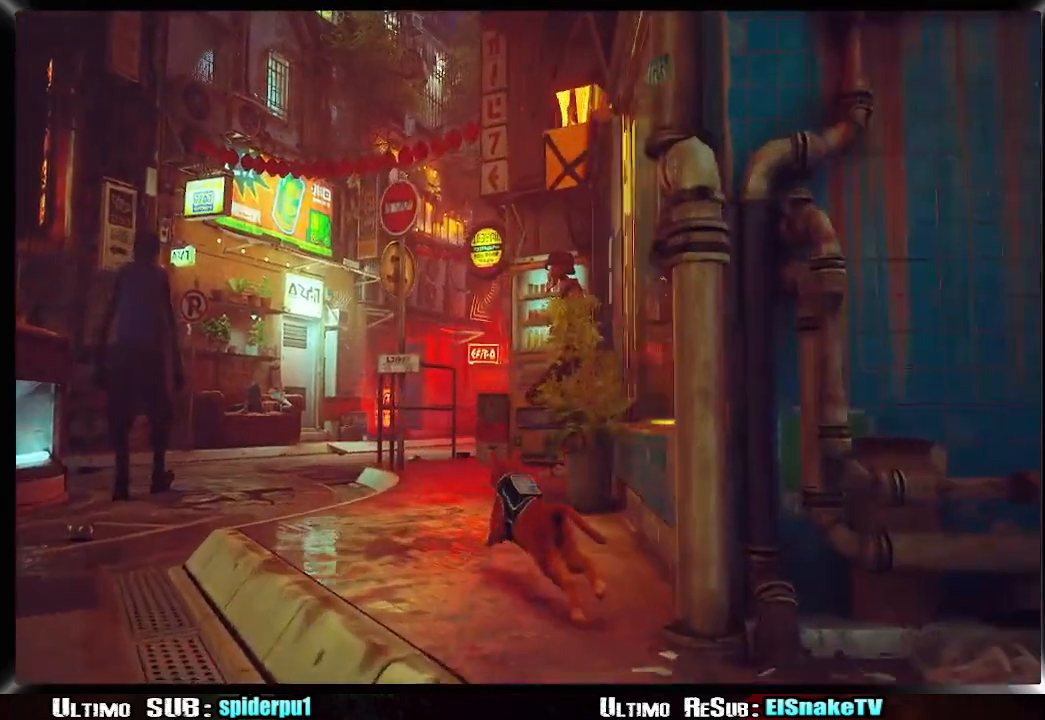
{"buttons": ["R2"], "left_stick": "up-left", "right_stick": "down-right", "events": []}
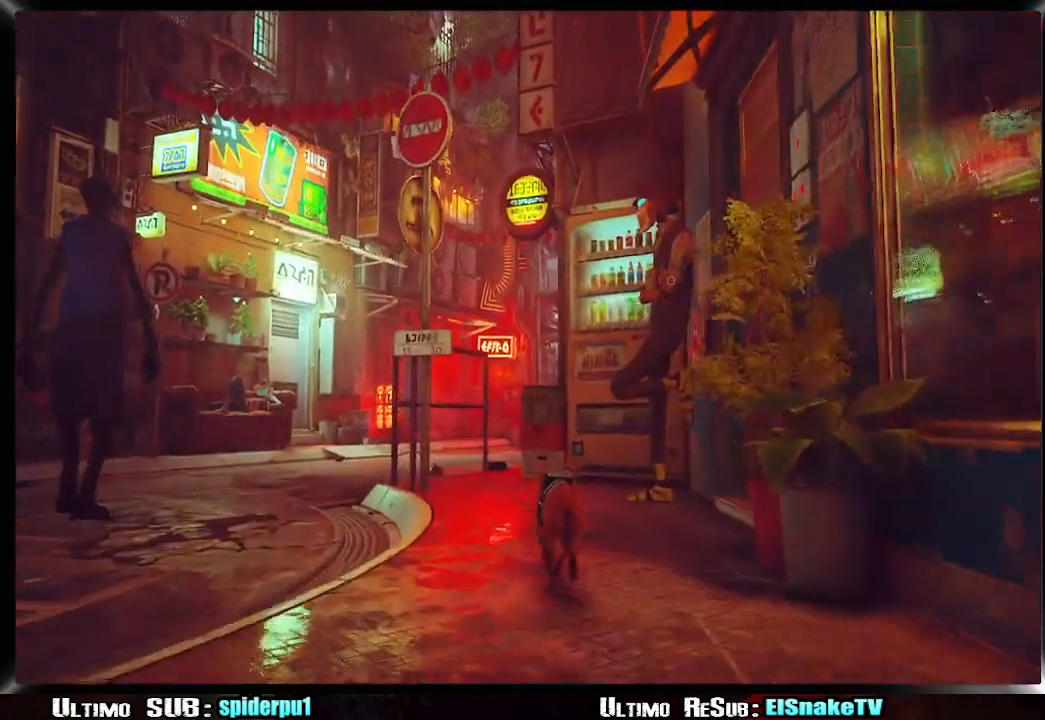
{"buttons": ["R2"], "left_stick": "up-left", "right_stick": "down-right", "events": []}
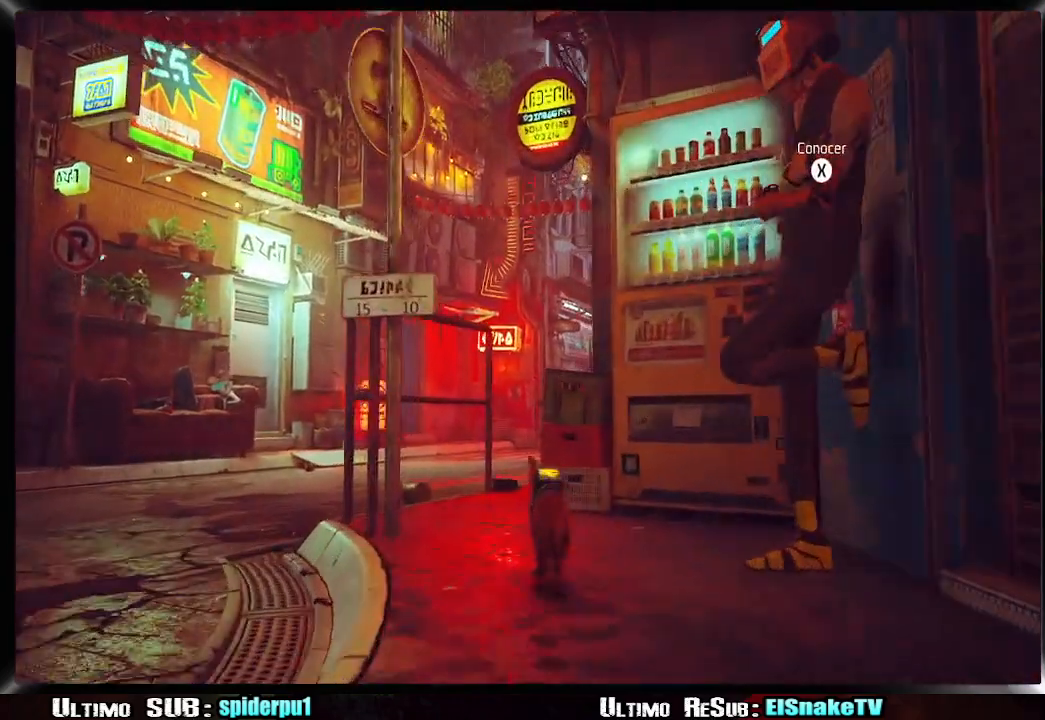
{"buttons": ["R2"], "left_stick": "up", "right_stick": "down-right", "events": [[383, "left_stick", "up"]]}
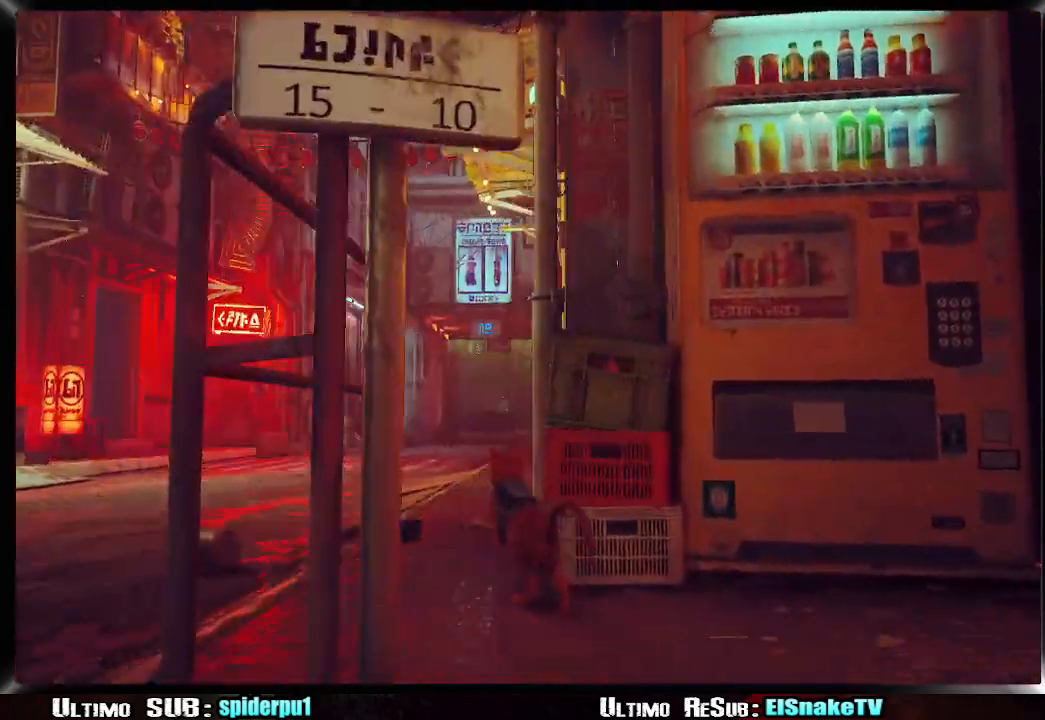
{"buttons": ["R2"], "left_stick": "up", "right_stick": "down-right", "events": []}
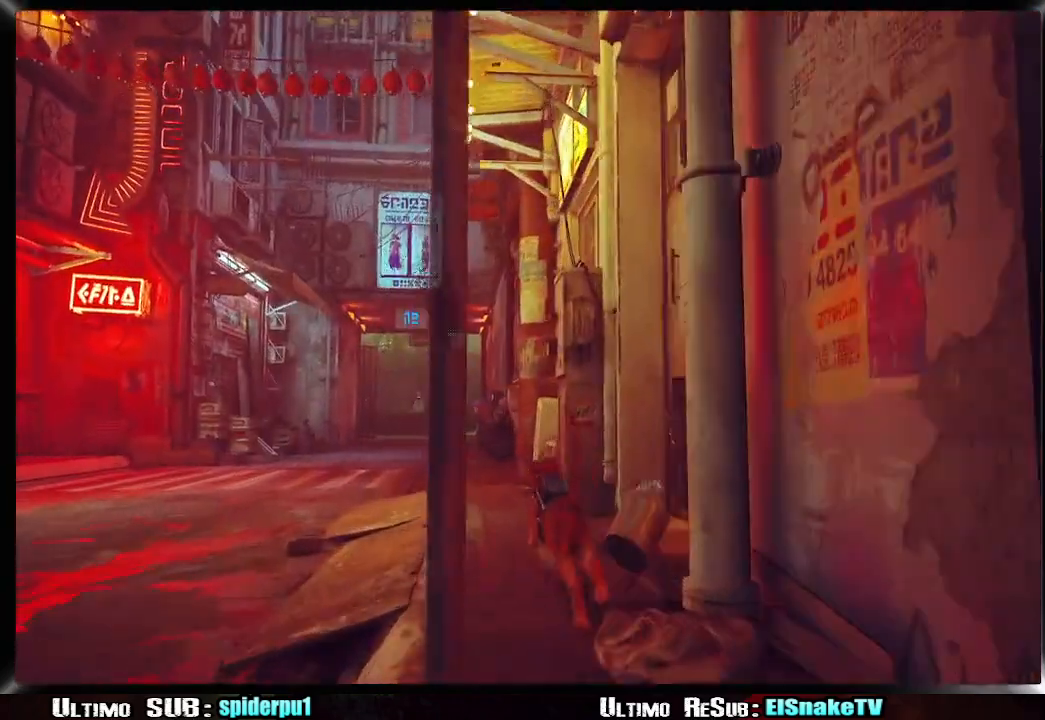
{"buttons": ["R2"], "left_stick": "up", "right_stick": "down-right", "events": []}